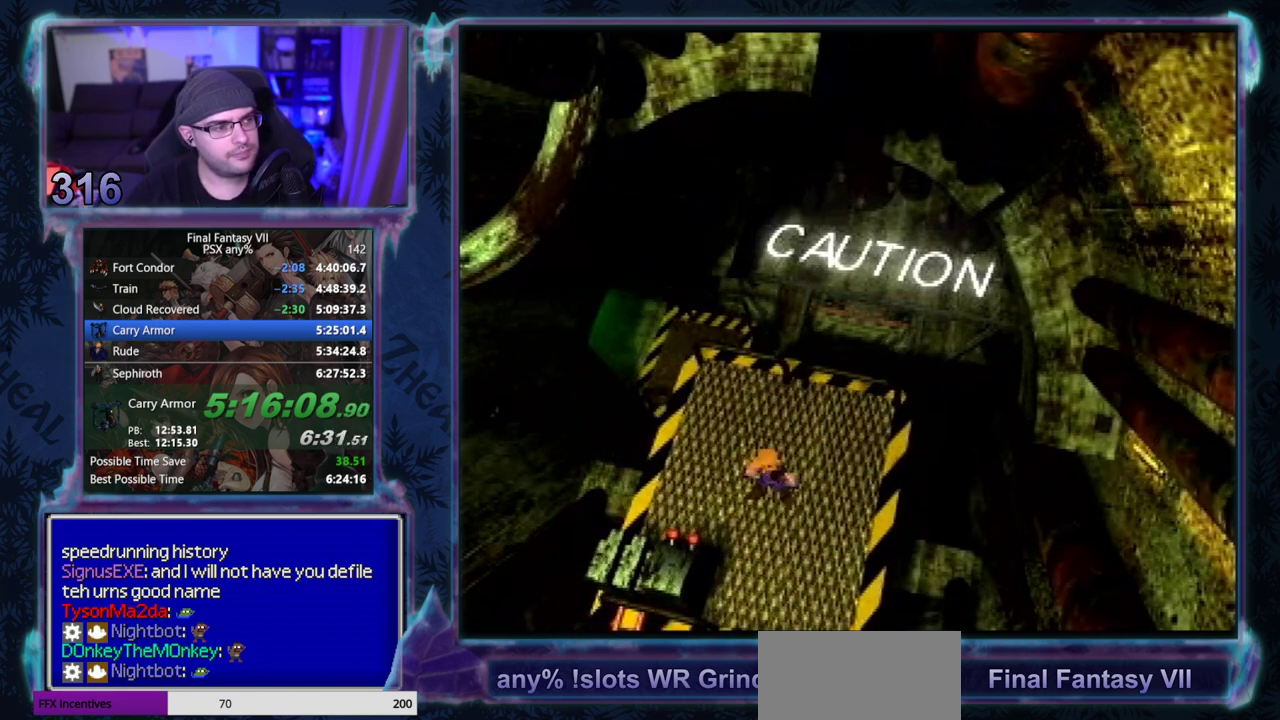
Gameplay with a controller (PlayStation layout); each line is a JSON object with the inputs held at the frame after it. "events" lists button and stick changes between this image and that frame as [ms after this image, input, new state], when the widget could be followed in between. Not read: CIRCLE L3 R3 right_stick.
{"buttons": ["CROSS", "DPAD_LEFT"], "left_stick": "center", "events": [[317, "CROSS", "down"], [367, "DPAD_LEFT", "down"]]}
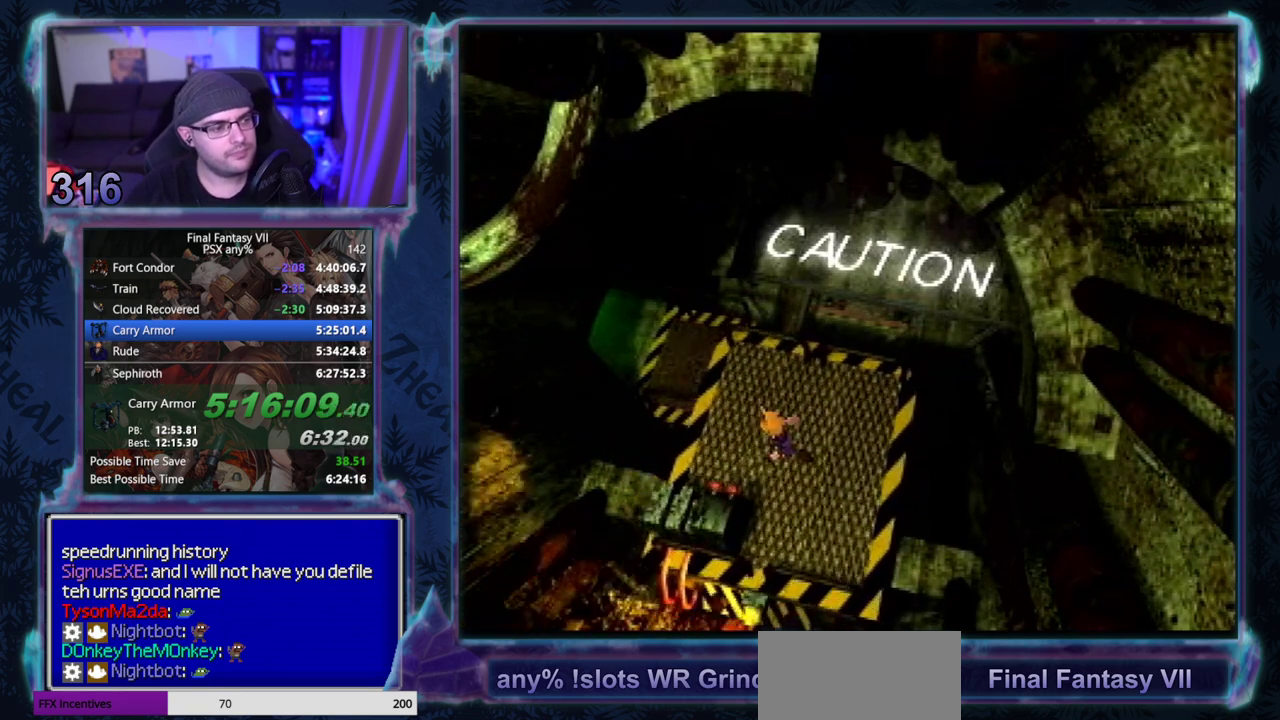
{"buttons": ["CROSS", "DPAD_LEFT"], "left_stick": "center", "events": []}
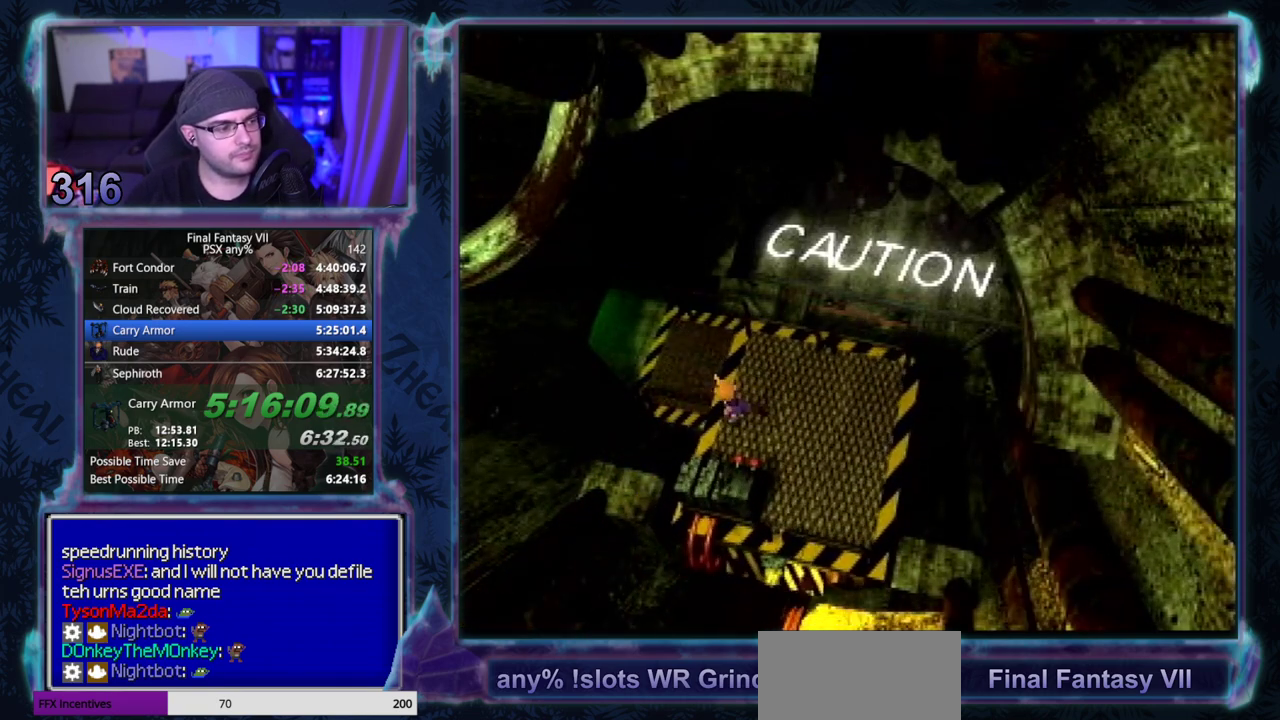
{"buttons": ["CROSS", "DPAD_LEFT"], "left_stick": "center", "events": [[233, "DPAD_DOWN", "down"], [333, "DPAD_DOWN", "up"], [383, "DPAD_UP", "down"], [500, "DPAD_UP", "up"]]}
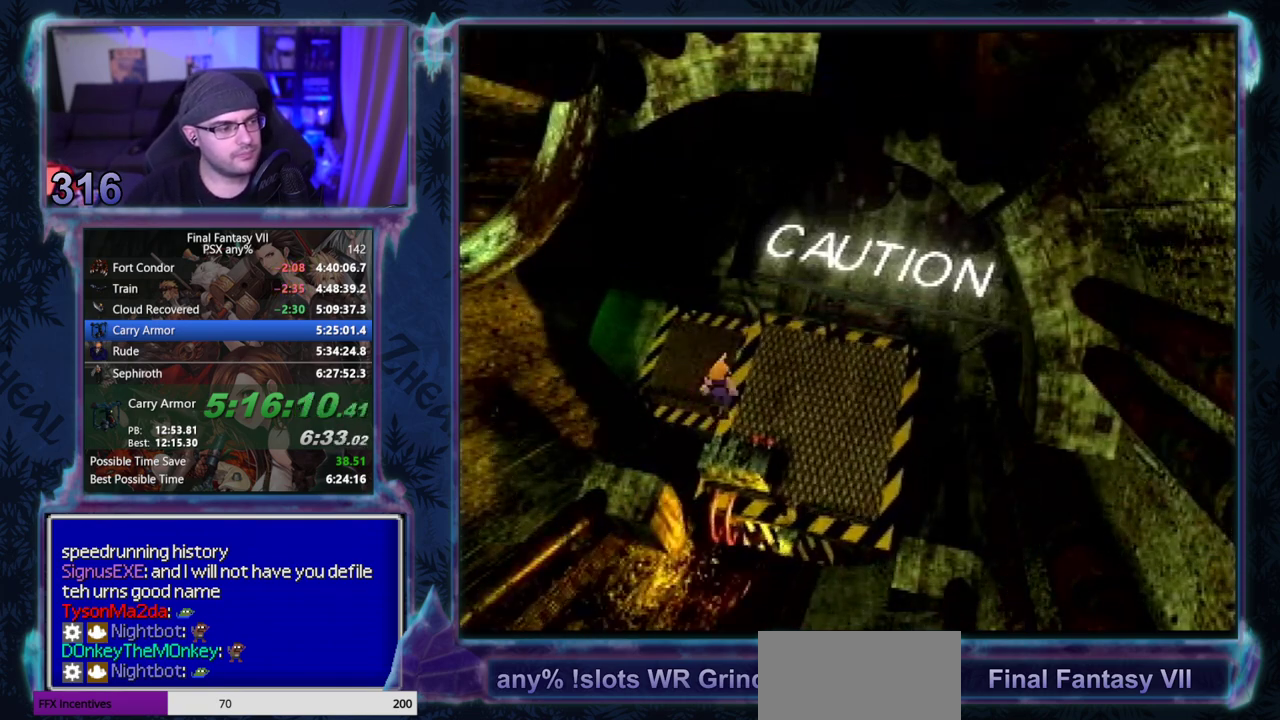
{"buttons": ["CROSS", "DPAD_LEFT"], "left_stick": "center", "events": [[50, "DPAD_DOWN", "down"], [167, "DPAD_DOWN", "up"], [200, "DPAD_UP", "down"], [283, "DPAD_UP", "up"], [317, "DPAD_DOWN", "down"], [400, "DPAD_DOWN", "up"], [400, "DPAD_UP", "down"], [500, "DPAD_UP", "up"]]}
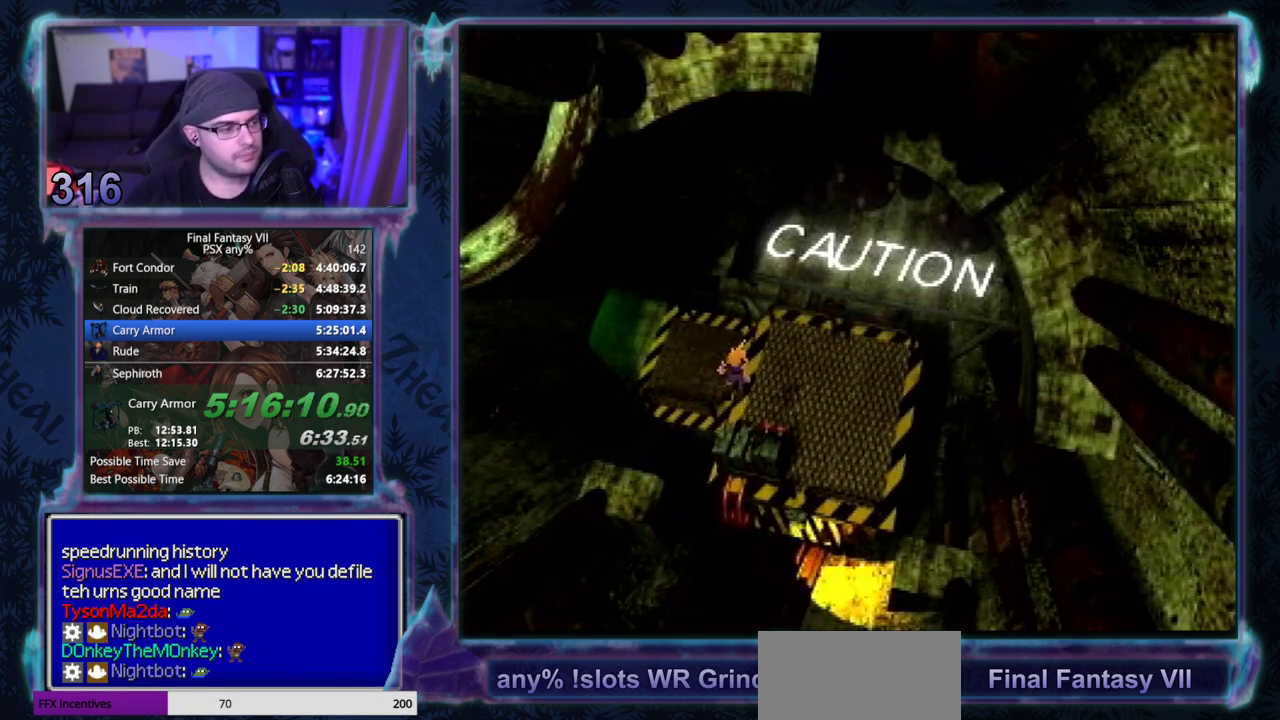
{"buttons": ["CROSS", "DPAD_DOWN", "DPAD_LEFT"], "left_stick": "center", "events": [[33, "DPAD_DOWN", "down"], [133, "DPAD_DOWN", "up"], [133, "DPAD_UP", "down"], [217, "DPAD_UP", "up"], [250, "DPAD_DOWN", "down"], [333, "DPAD_DOWN", "up"], [350, "DPAD_UP", "down"], [417, "DPAD_UP", "up"], [450, "DPAD_DOWN", "down"]]}
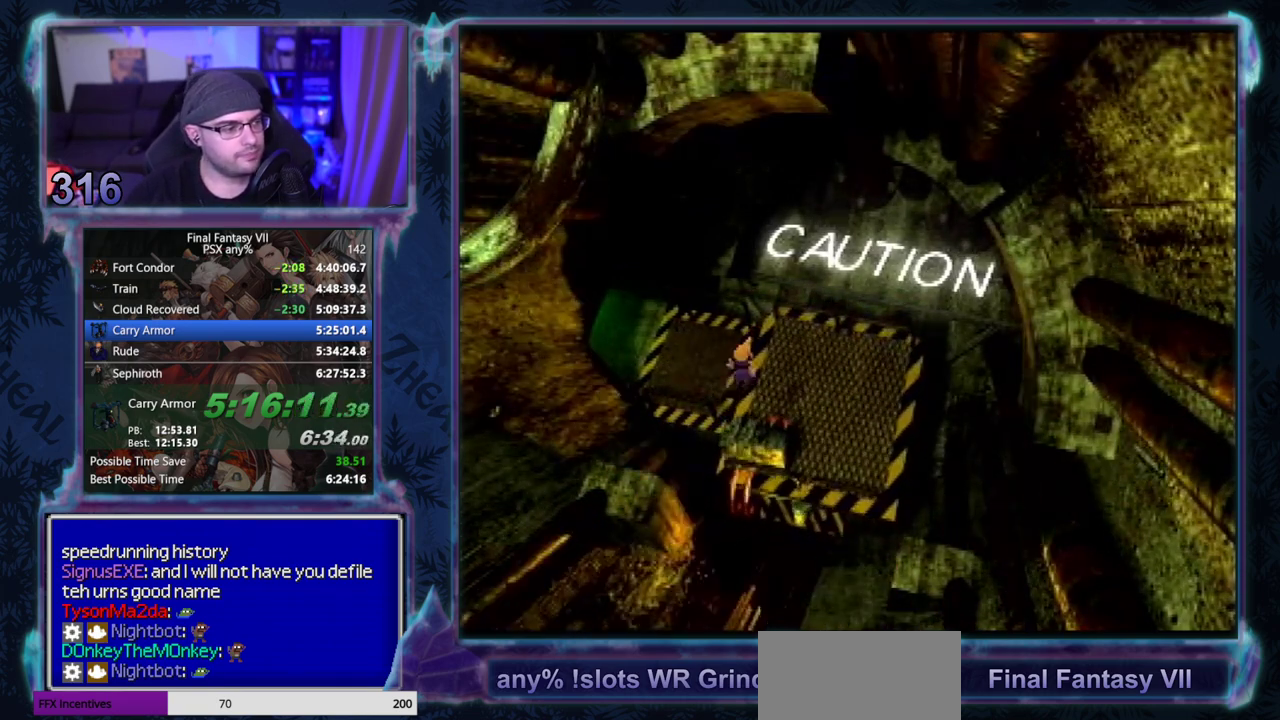
{"buttons": ["CROSS", "DPAD_UP", "DPAD_LEFT"], "left_stick": "center", "events": [[17, "DPAD_DOWN", "up"], [67, "DPAD_UP", "down"], [117, "DPAD_UP", "up"], [150, "DPAD_DOWN", "down"], [267, "DPAD_DOWN", "up"], [300, "DPAD_UP", "down"], [367, "DPAD_UP", "up"], [467, "DPAD_UP", "down"]]}
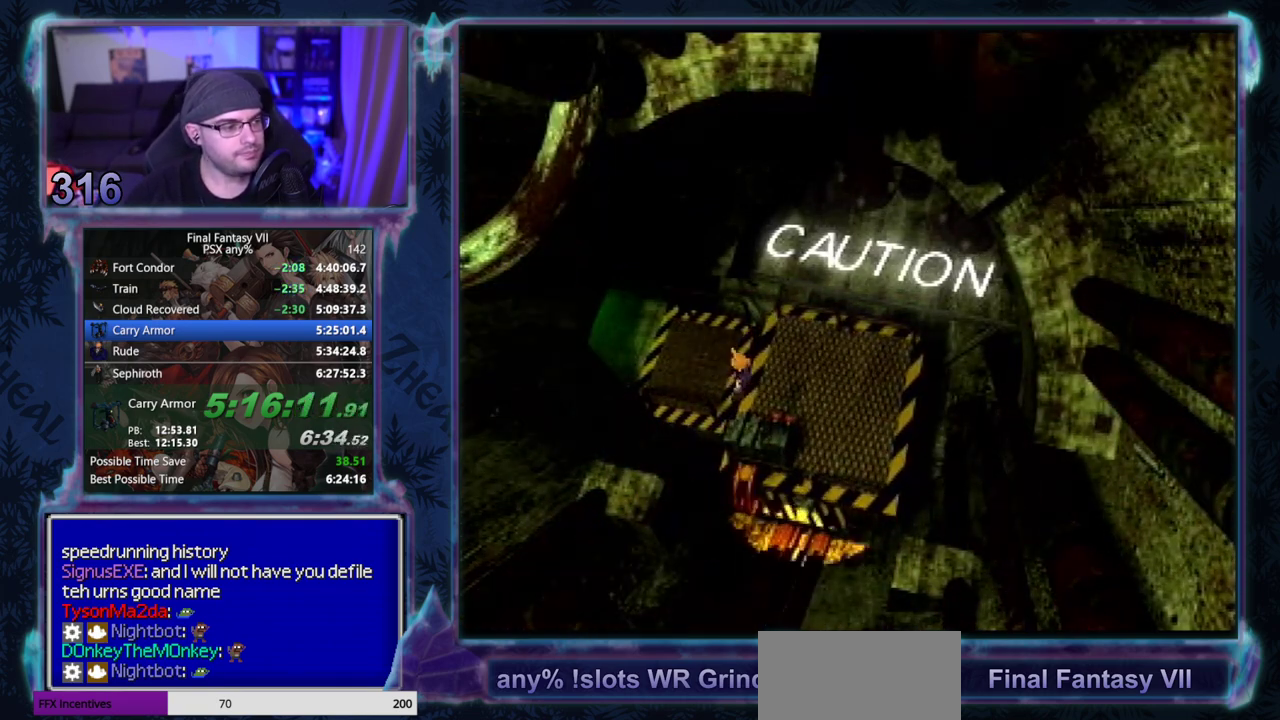
{"buttons": ["CROSS", "DPAD_LEFT"], "left_stick": "center", "events": [[67, "DPAD_UP", "up"], [183, "DPAD_UP", "down"], [283, "DPAD_UP", "up"], [300, "DPAD_DOWN", "down"], [367, "DPAD_DOWN", "up"], [417, "DPAD_UP", "down"], [467, "DPAD_UP", "up"]]}
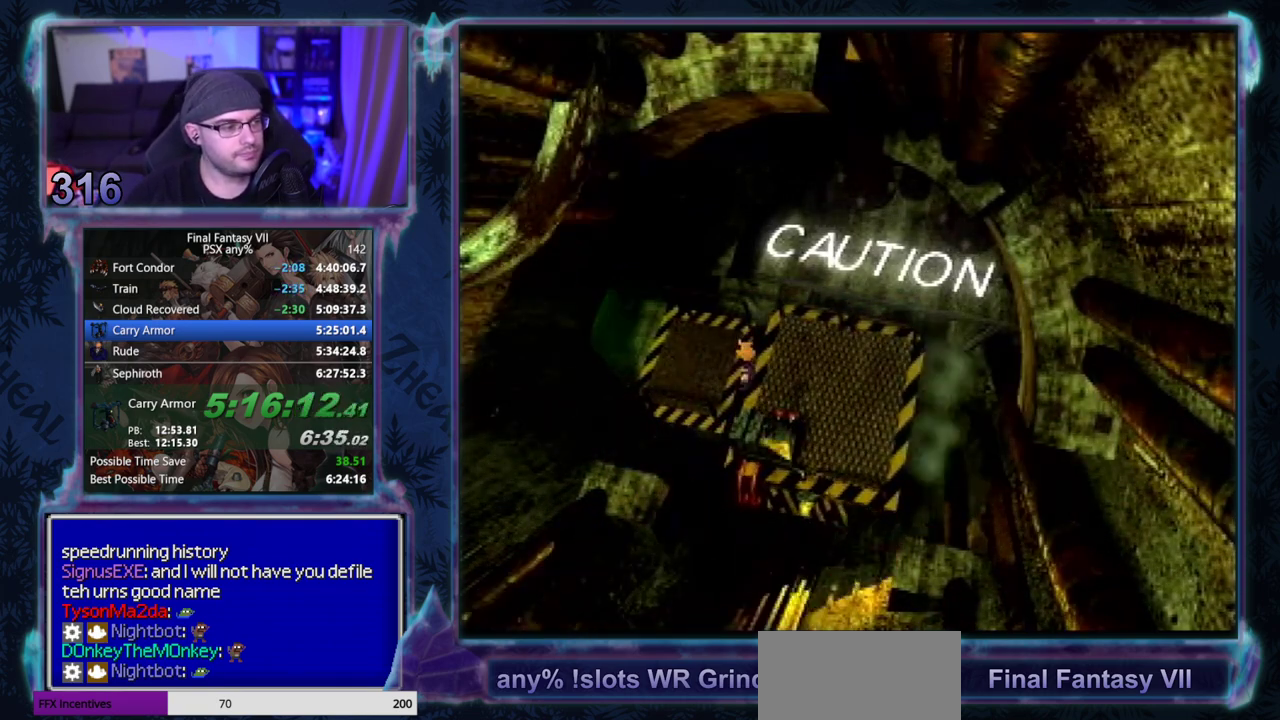
{"buttons": ["CROSS", "DPAD_DOWN", "DPAD_LEFT"], "left_stick": "center", "events": [[17, "DPAD_DOWN", "down"], [67, "DPAD_DOWN", "up"], [117, "DPAD_UP", "down"], [167, "DPAD_UP", "up"], [183, "DPAD_DOWN", "down"], [283, "DPAD_DOWN", "up"], [317, "DPAD_UP", "down"], [367, "DPAD_UP", "up"], [417, "DPAD_DOWN", "down"]]}
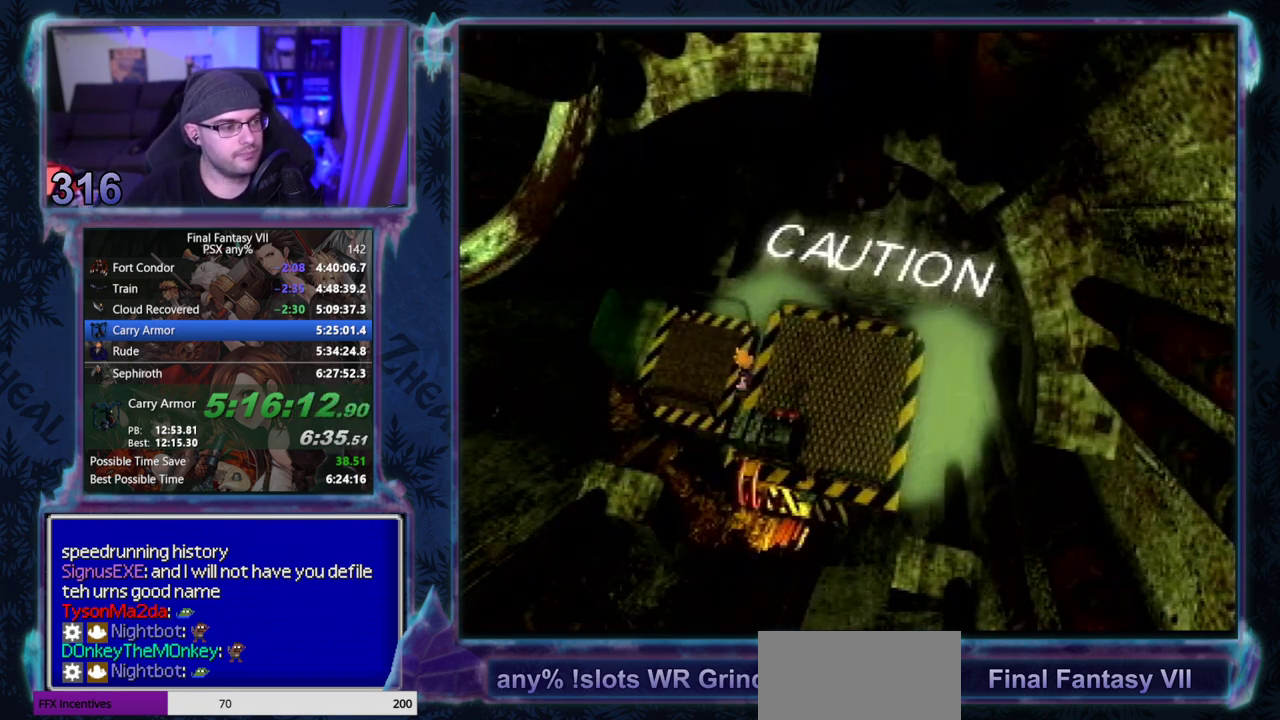
{"buttons": ["CROSS", "DPAD_LEFT"], "left_stick": "center", "events": [[17, "DPAD_DOWN", "up"]]}
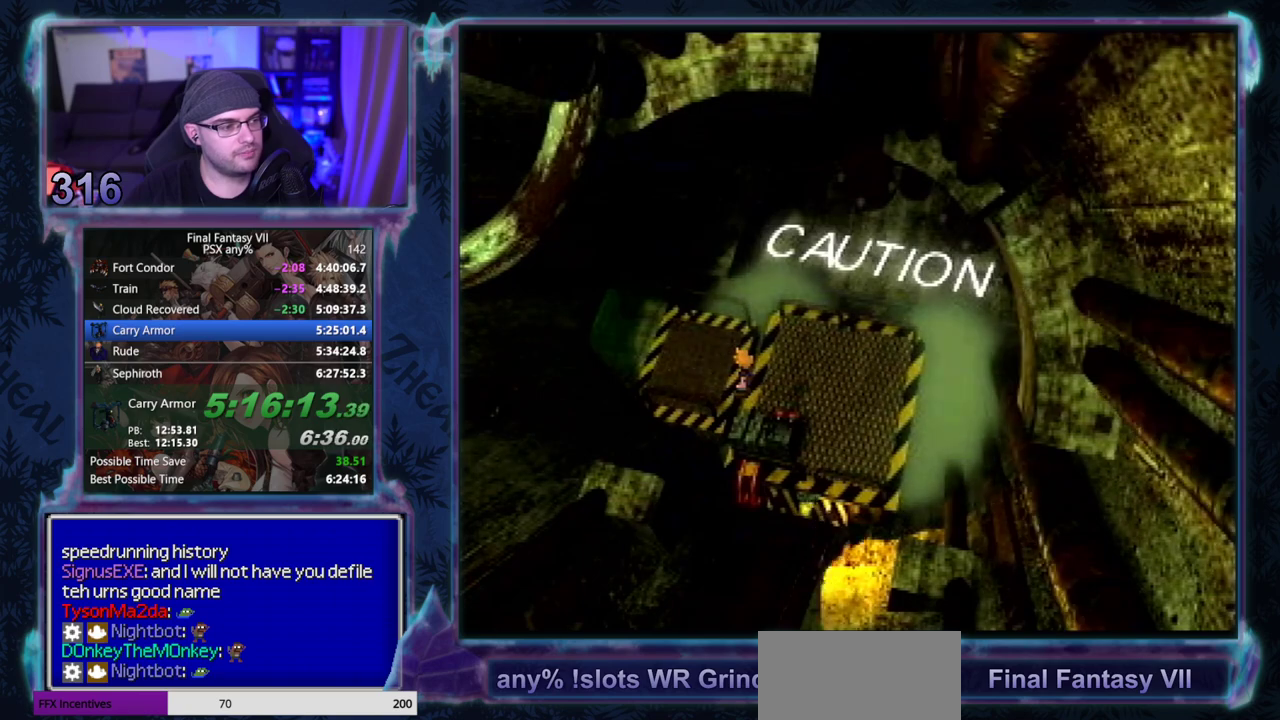
{"buttons": ["CROSS", "DPAD_LEFT"], "left_stick": "center", "events": []}
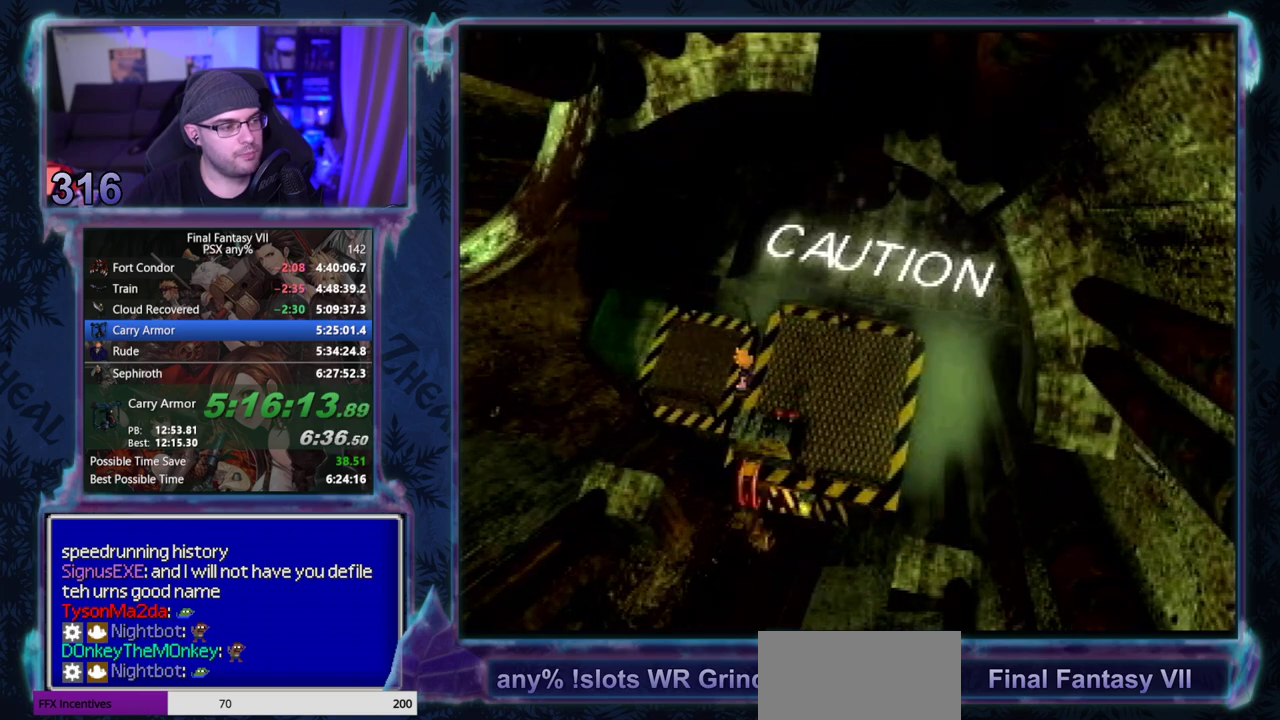
{"buttons": ["CROSS", "DPAD_LEFT"], "left_stick": "center", "events": []}
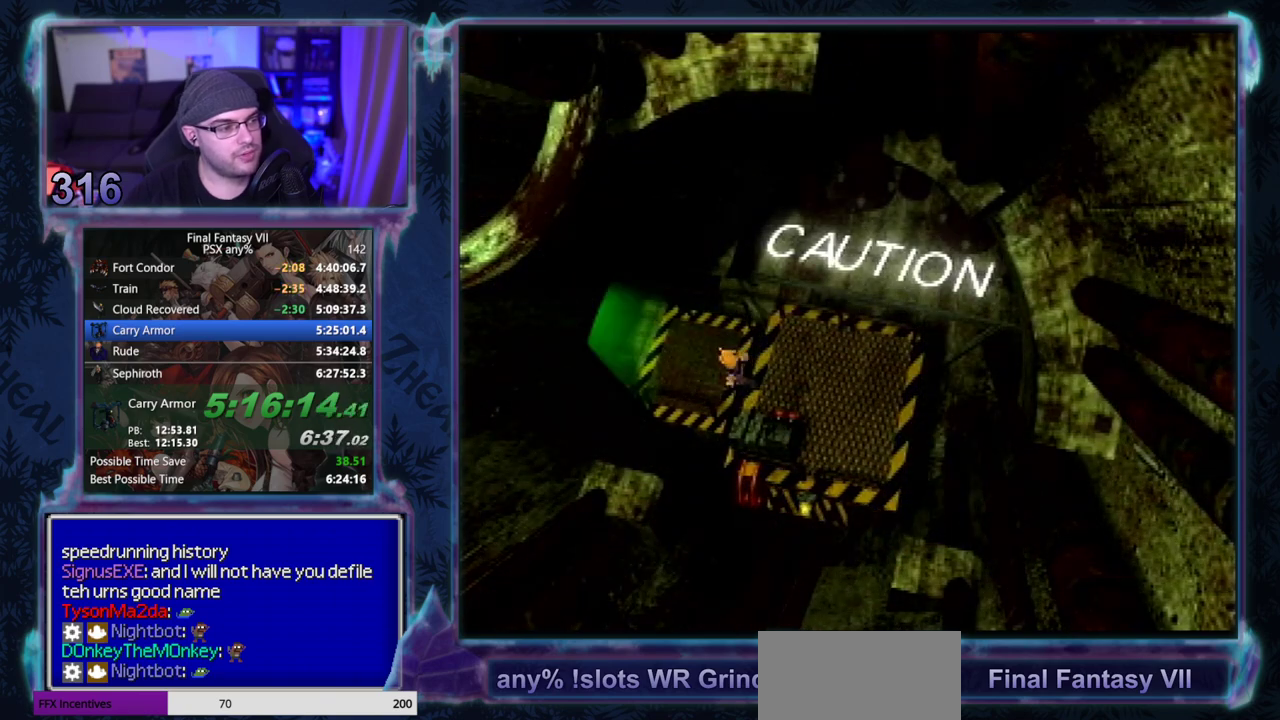
{"buttons": ["CROSS", "DPAD_LEFT"], "left_stick": "center", "events": []}
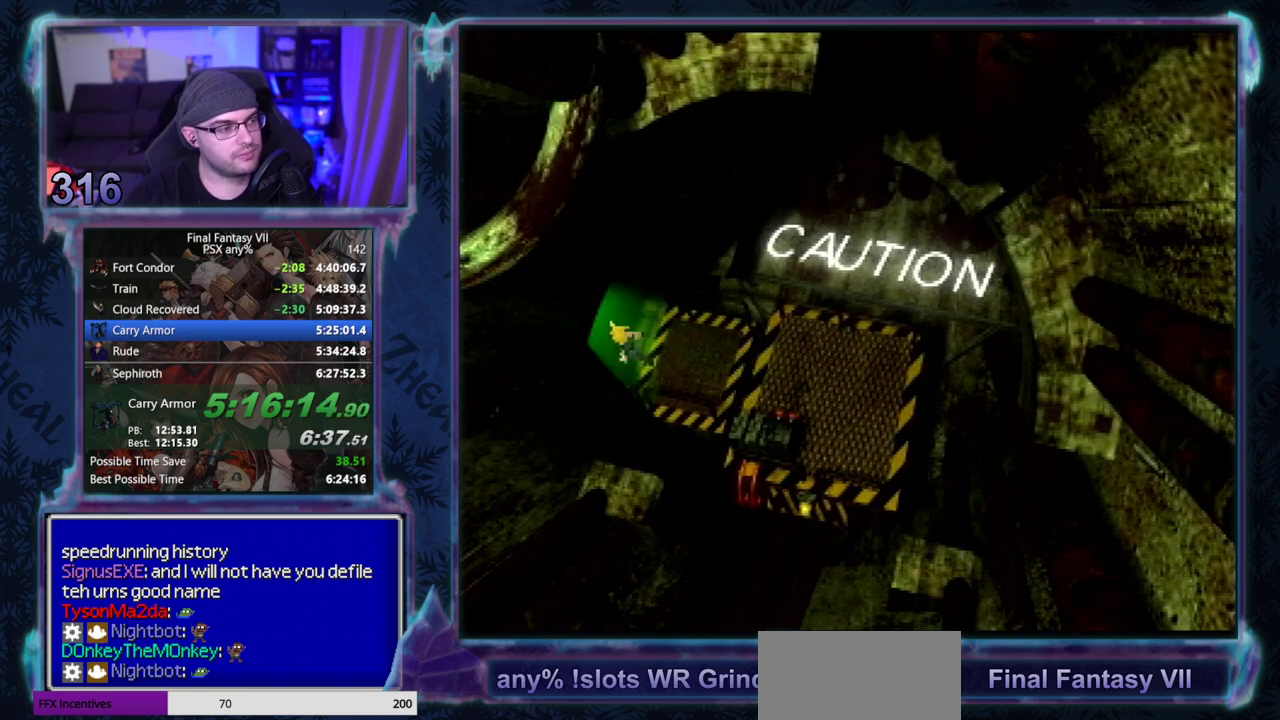
{"buttons": ["CROSS"], "left_stick": "center", "events": [[483, "DPAD_LEFT", "up"]]}
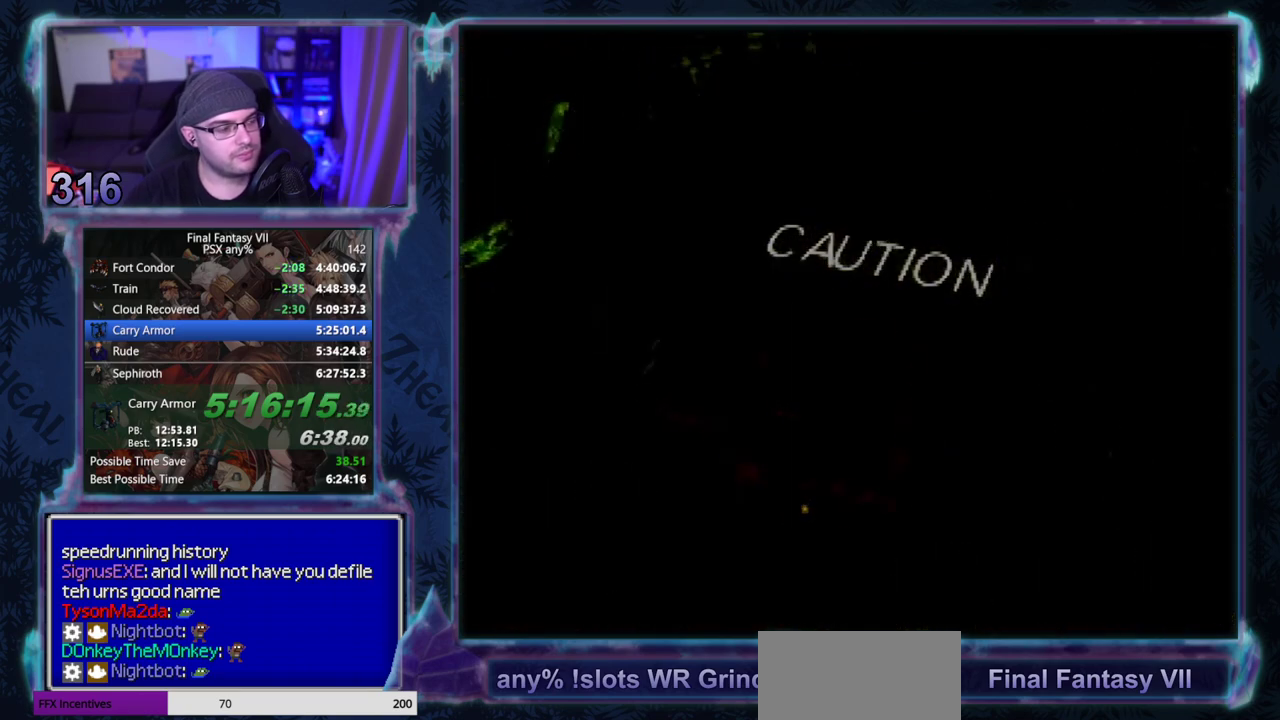
{"buttons": ["CROSS", "DPAD_UP"], "left_stick": "center", "events": [[100, "DPAD_UP", "down"]]}
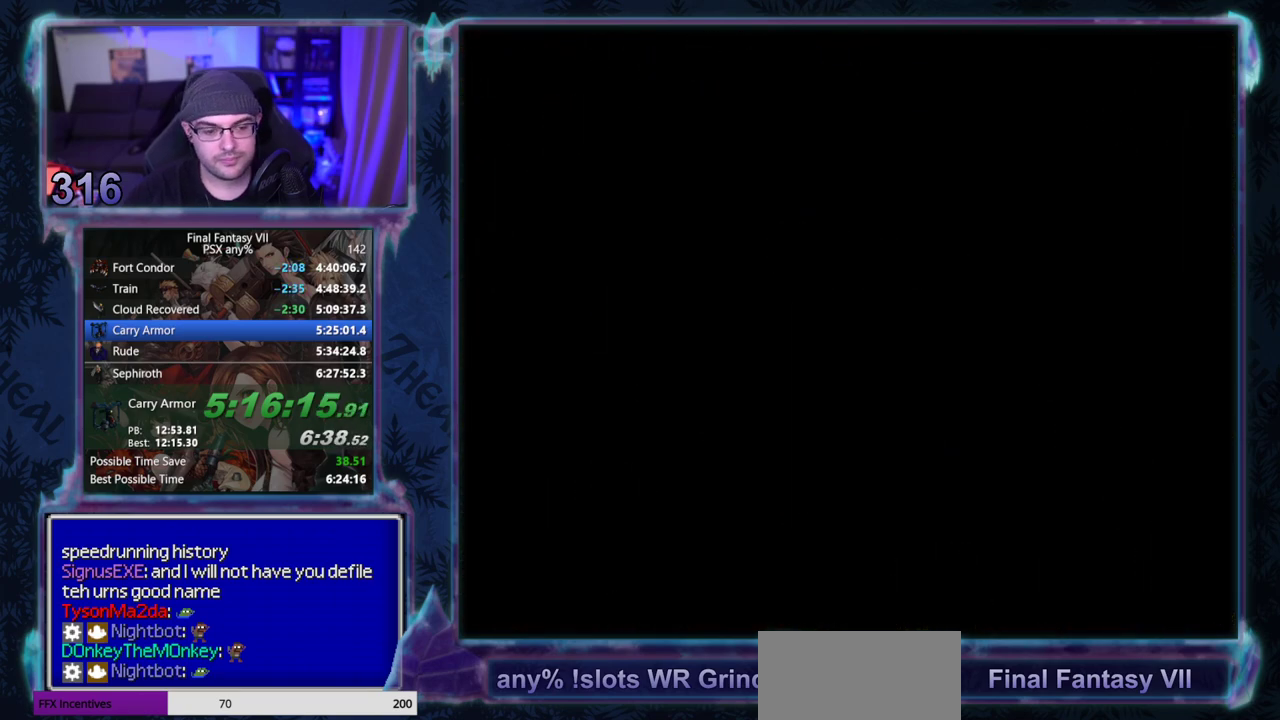
{"buttons": ["CROSS", "DPAD_UP"], "left_stick": "center", "events": []}
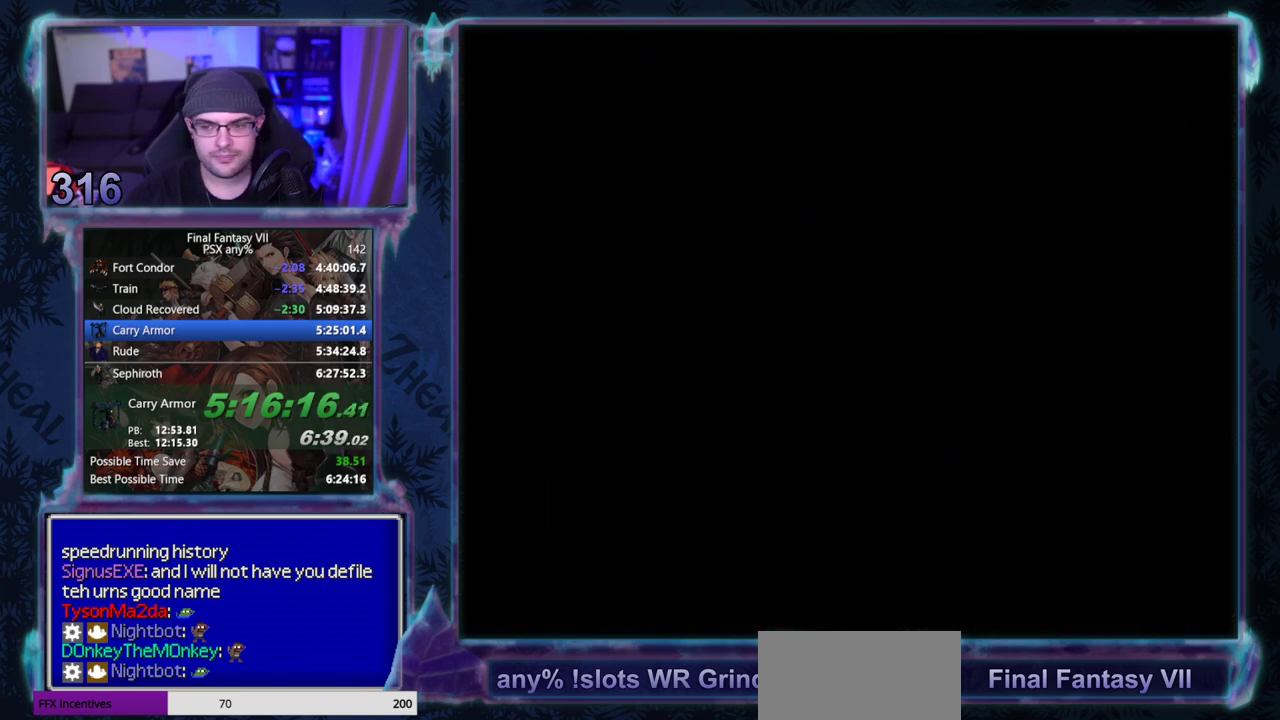
{"buttons": ["CROSS", "DPAD_UP"], "left_stick": "center", "events": []}
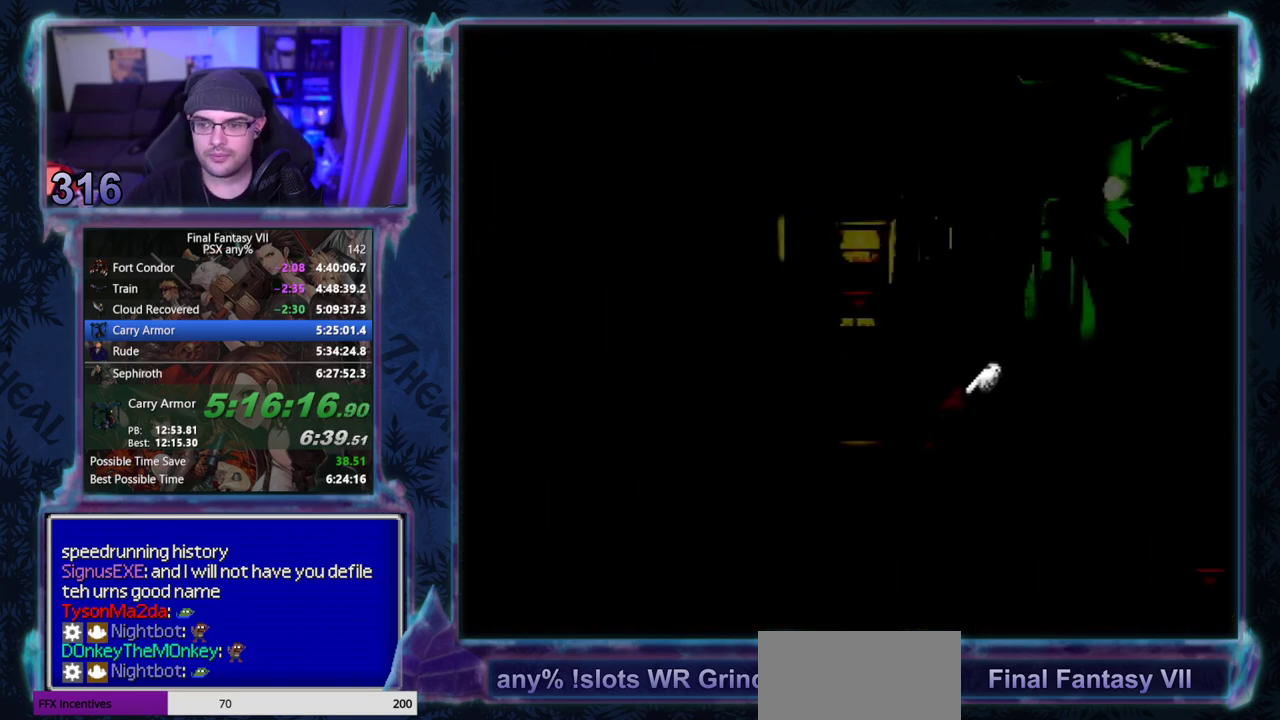
{"buttons": ["CROSS", "DPAD_UP"], "left_stick": "center", "events": []}
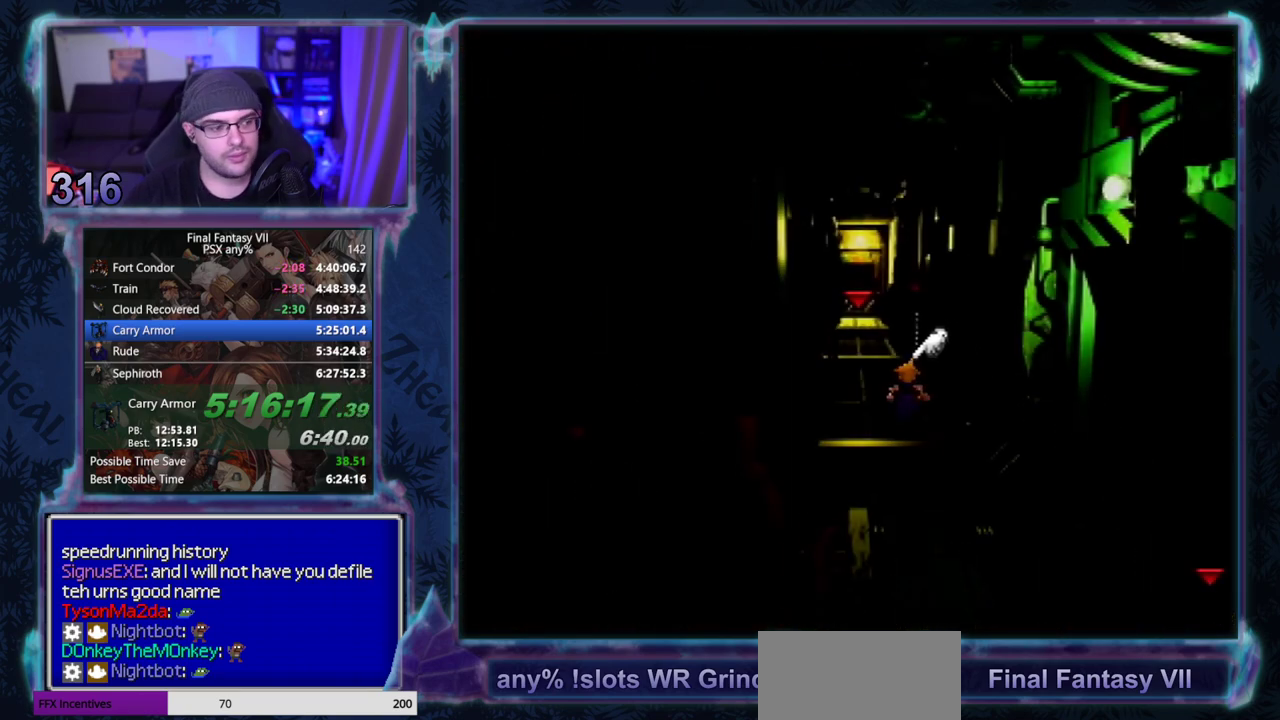
{"buttons": ["CROSS", "DPAD_UP"], "left_stick": "center", "events": []}
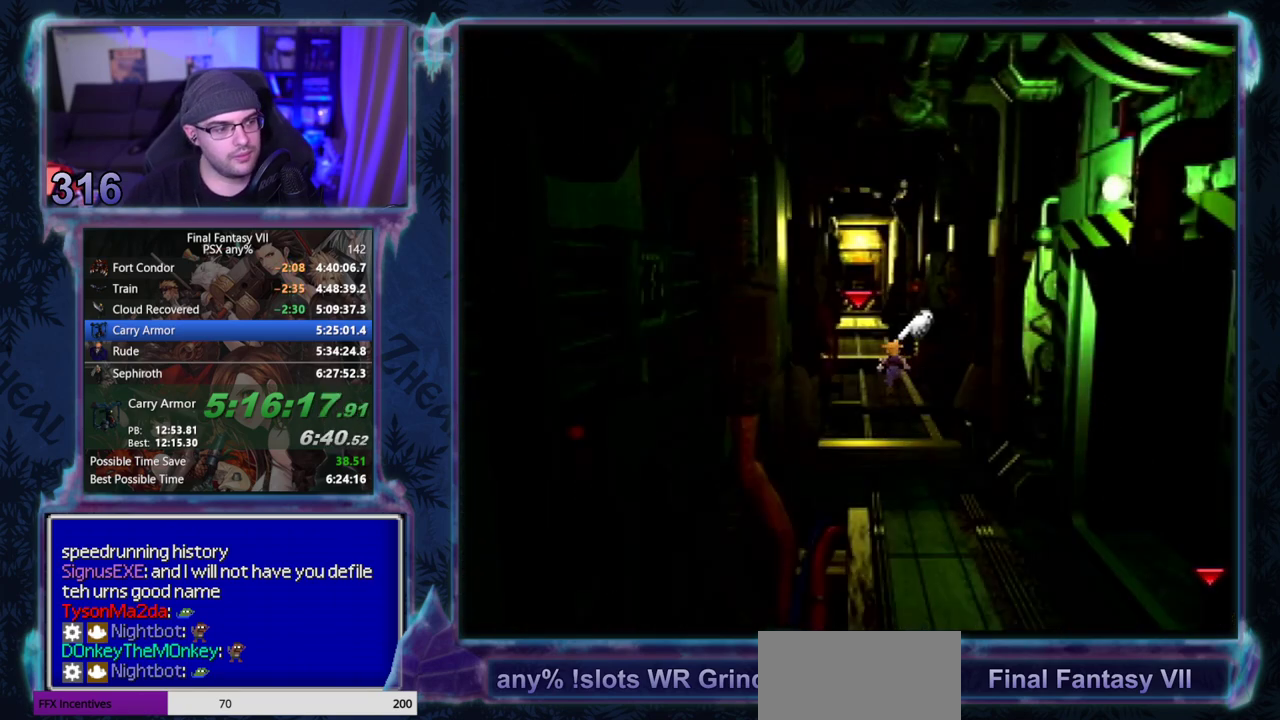
{"buttons": ["CROSS", "DPAD_UP"], "left_stick": "center", "events": []}
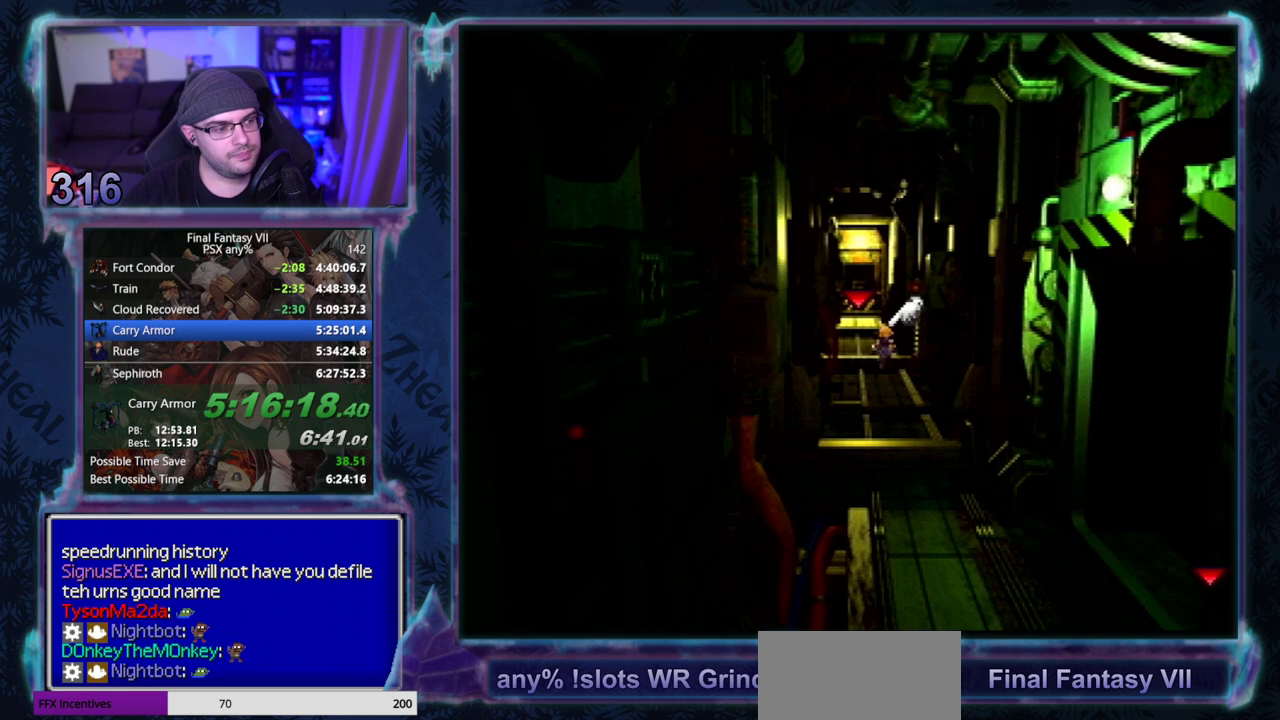
{"buttons": ["CROSS", "DPAD_UP"], "left_stick": "center", "events": []}
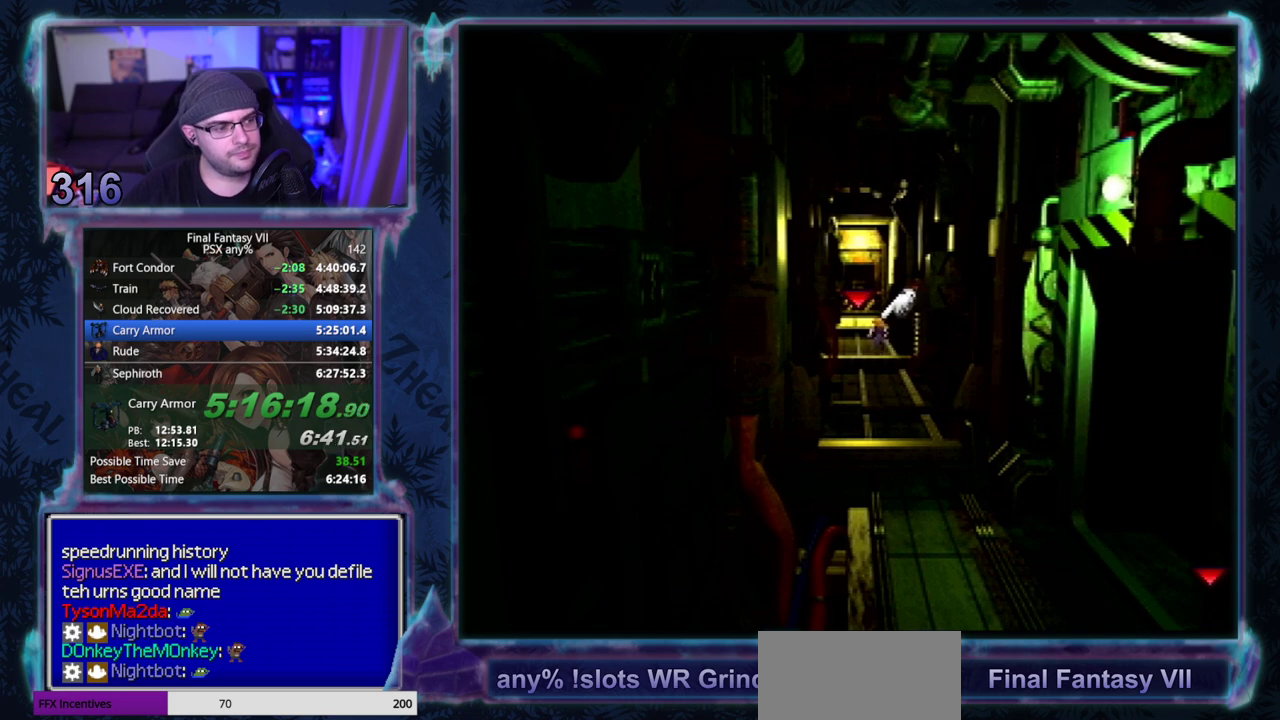
{"buttons": ["CROSS", "DPAD_UP"], "left_stick": "center", "events": []}
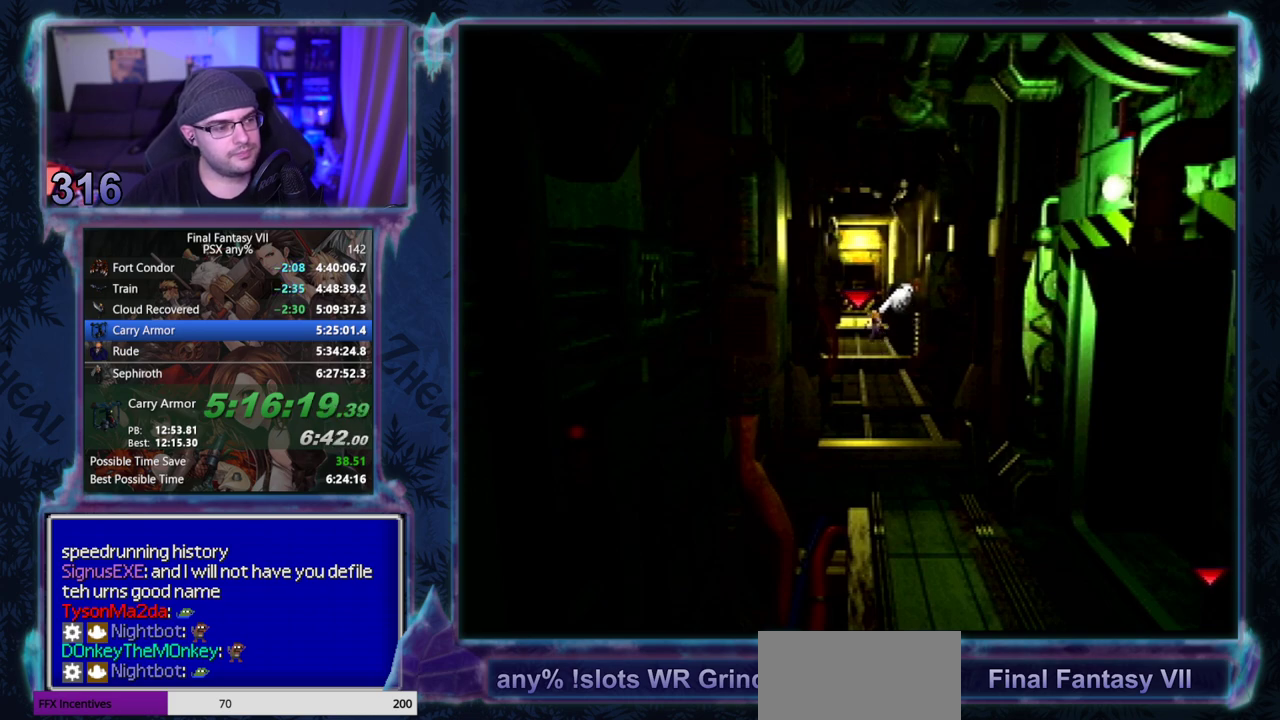
{"buttons": ["CROSS", "DPAD_UP"], "left_stick": "center", "events": []}
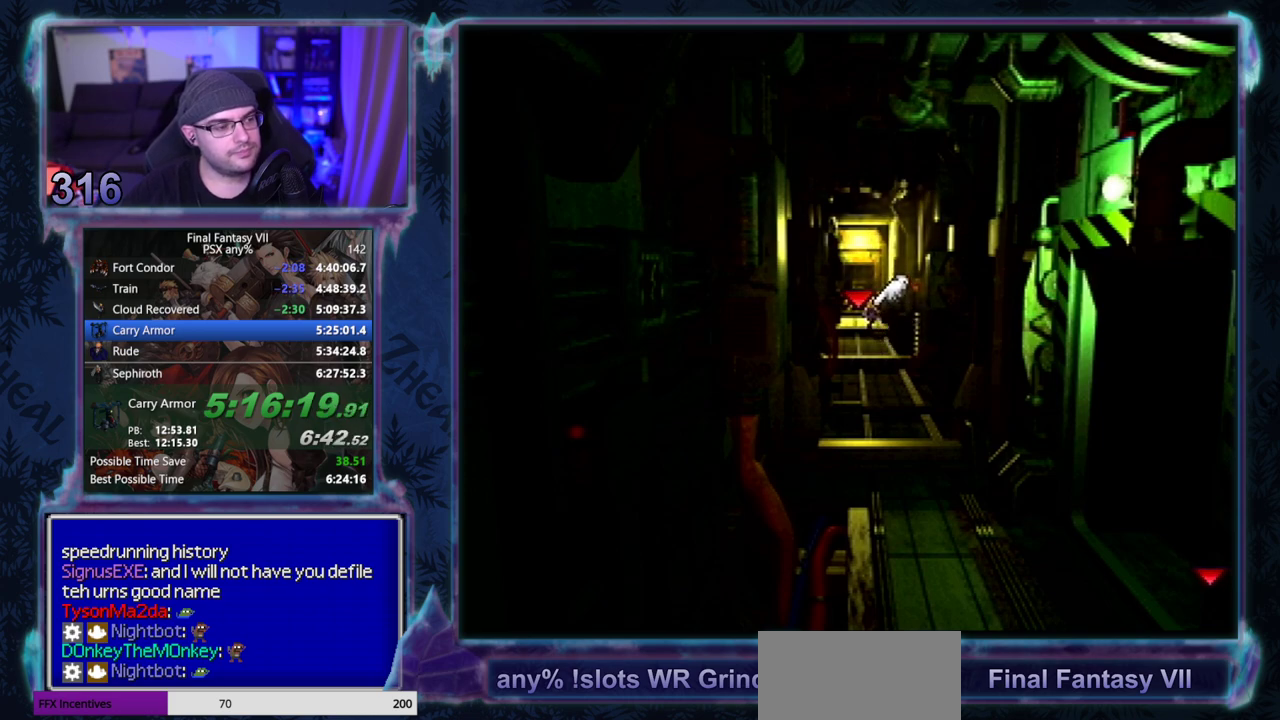
{"buttons": ["CROSS", "DPAD_UP"], "left_stick": "center", "events": []}
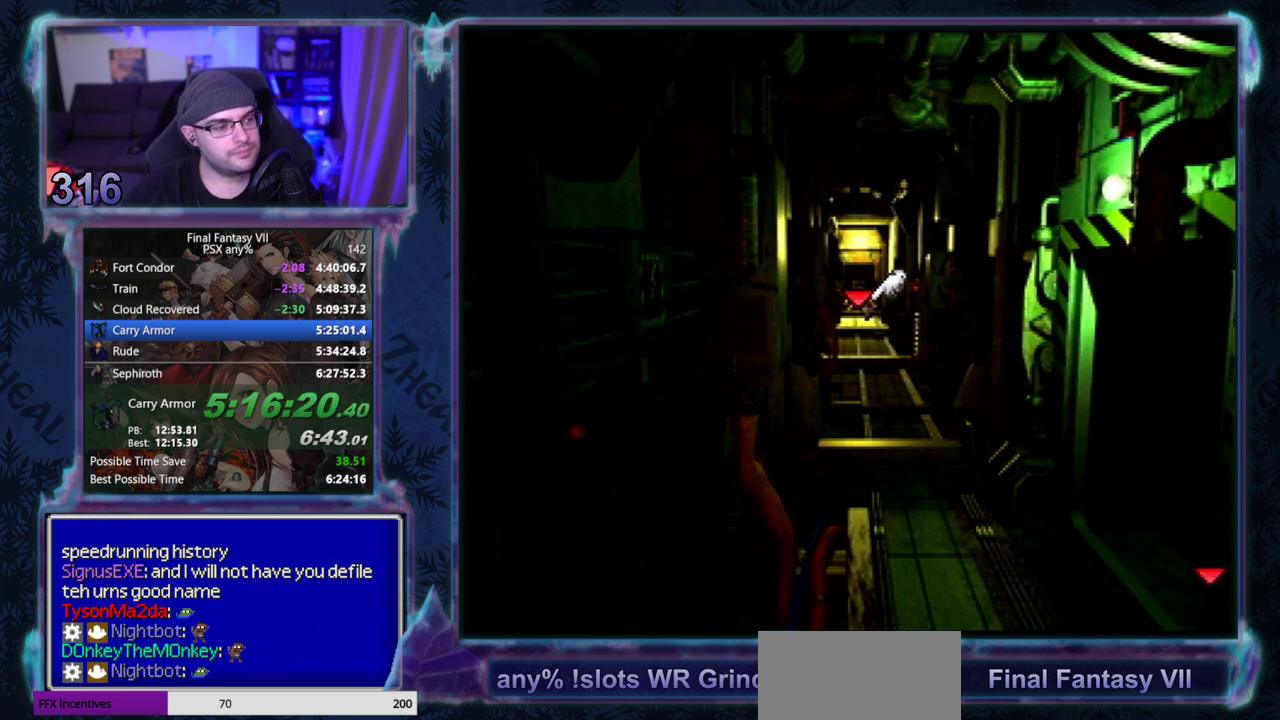
{"buttons": ["CROSS", "DPAD_UP"], "left_stick": "center", "events": []}
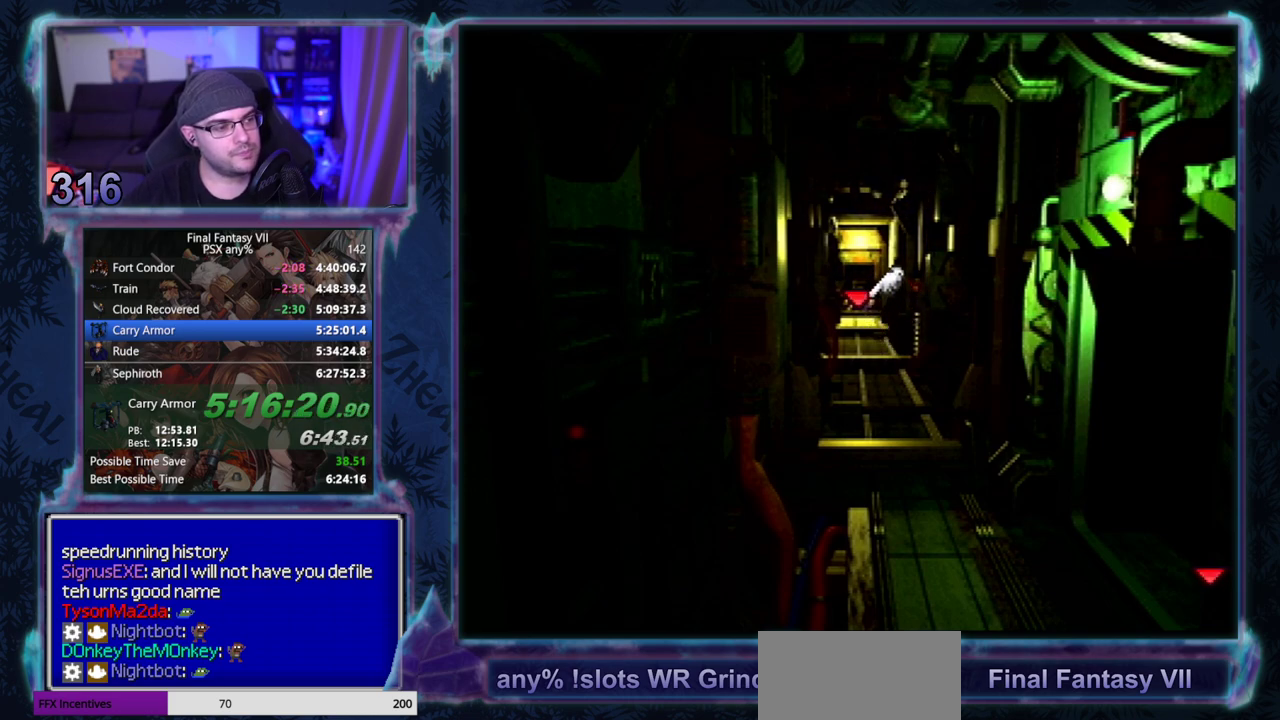
{"buttons": ["CROSS", "DPAD_UP"], "left_stick": "center", "events": []}
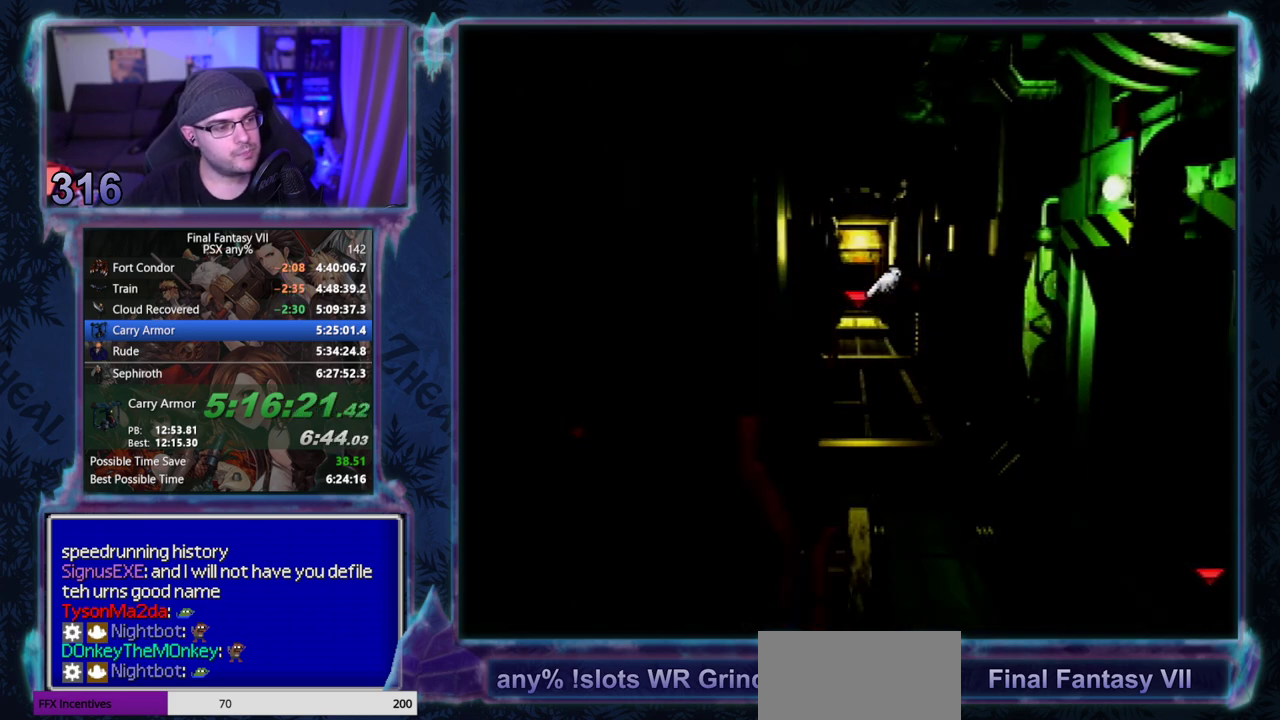
{"buttons": ["CROSS", "DPAD_UP"], "left_stick": "center", "events": []}
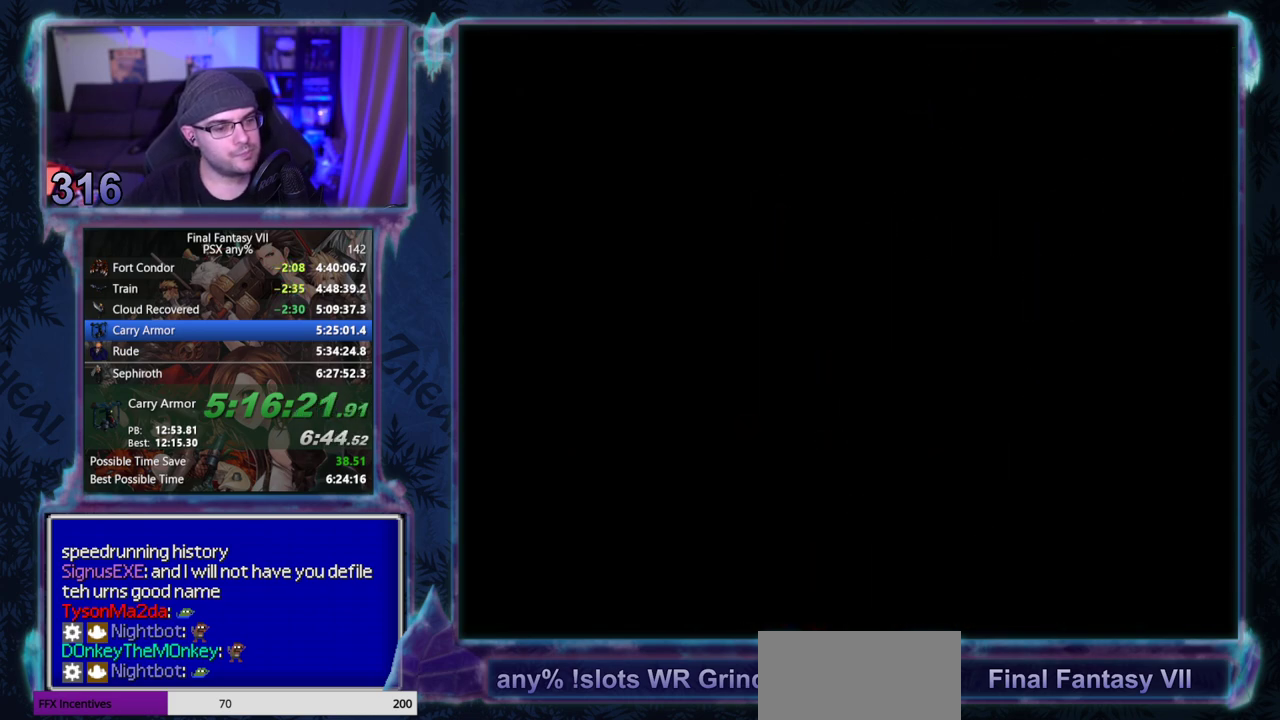
{"buttons": ["CROSS", "DPAD_UP"], "left_stick": "center", "events": []}
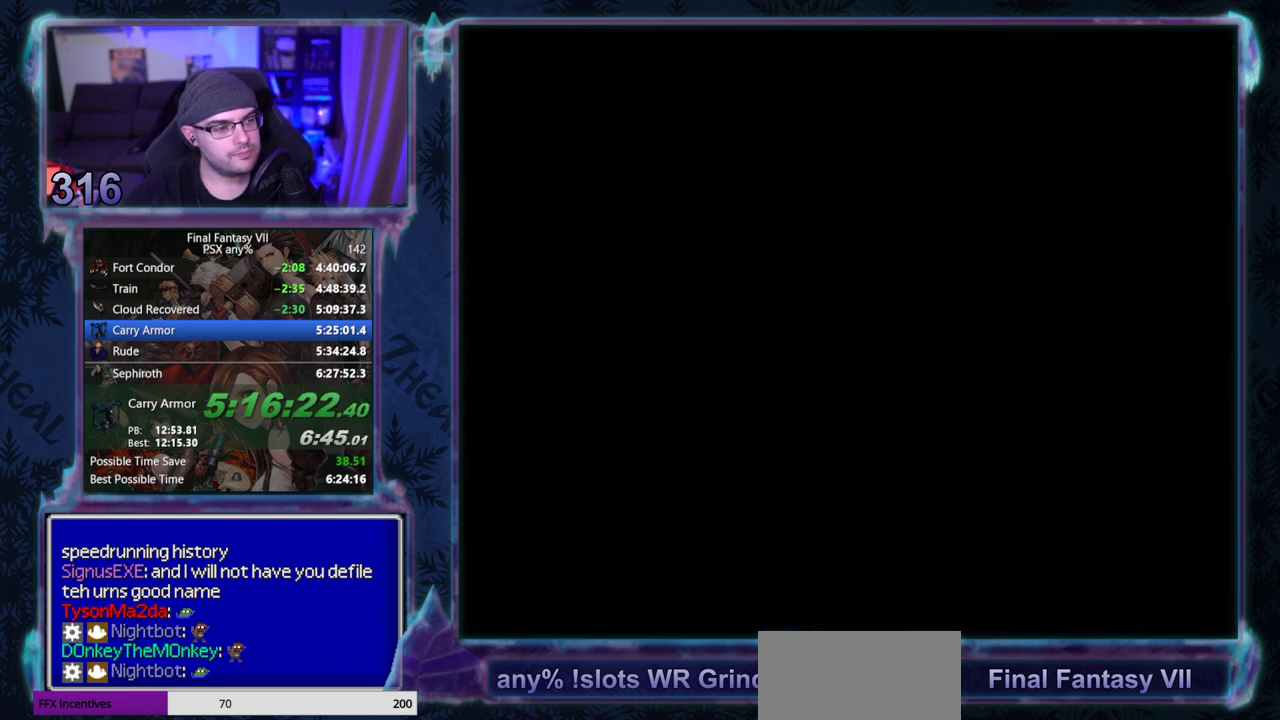
{"buttons": ["CROSS", "DPAD_UP"], "left_stick": "center", "events": []}
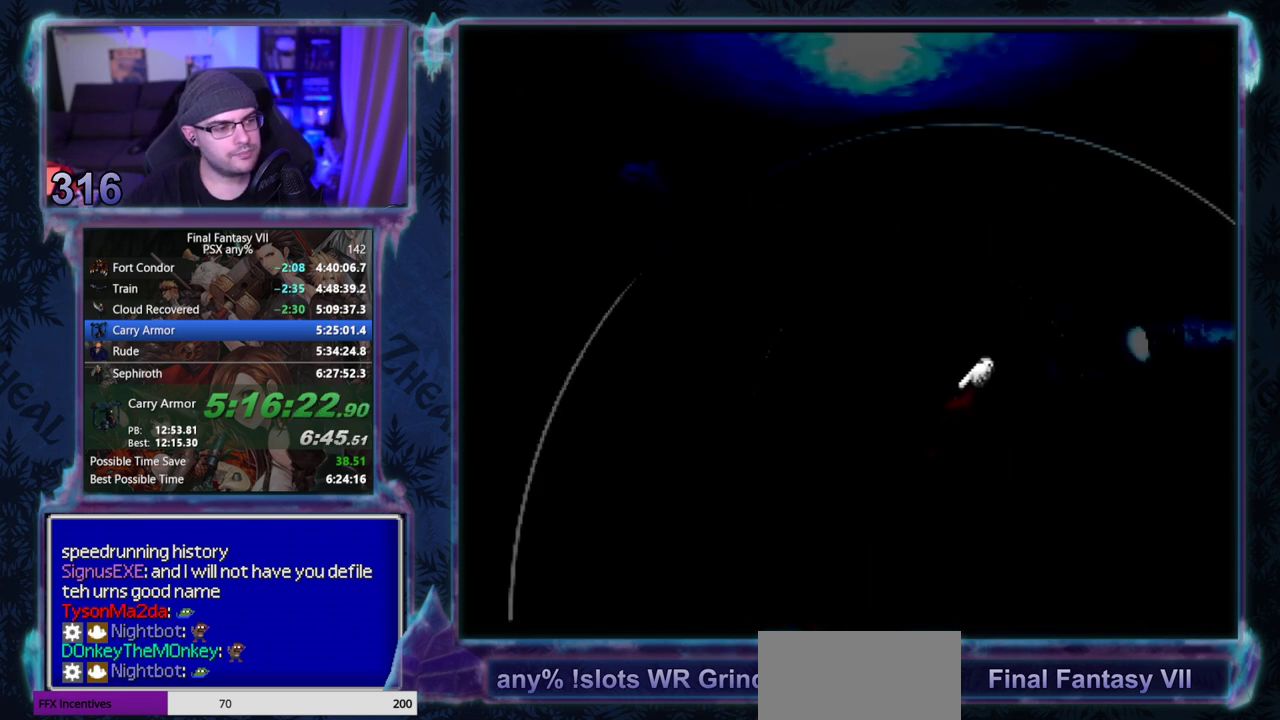
{"buttons": ["CROSS", "DPAD_UP"], "left_stick": "center", "events": []}